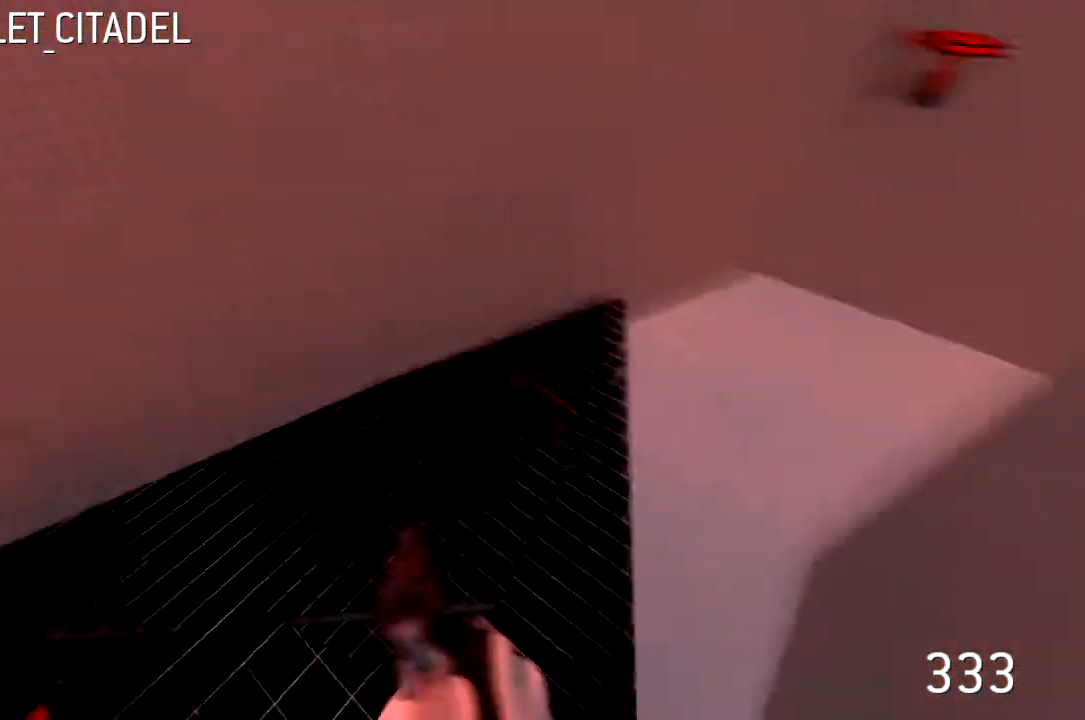
Gameplay with keyboard; each line is a JSON object with the keys held at the frame after it. "events" lists presses ("down") and releases ("up") of "a", "d", "s" and "w" between this image and that frame as [ms after this image, input, new state], when the widget could be followed in between. No other keys are recorded. Mouse input is not recorded.
{"keys": ["a", "w"], "events": []}
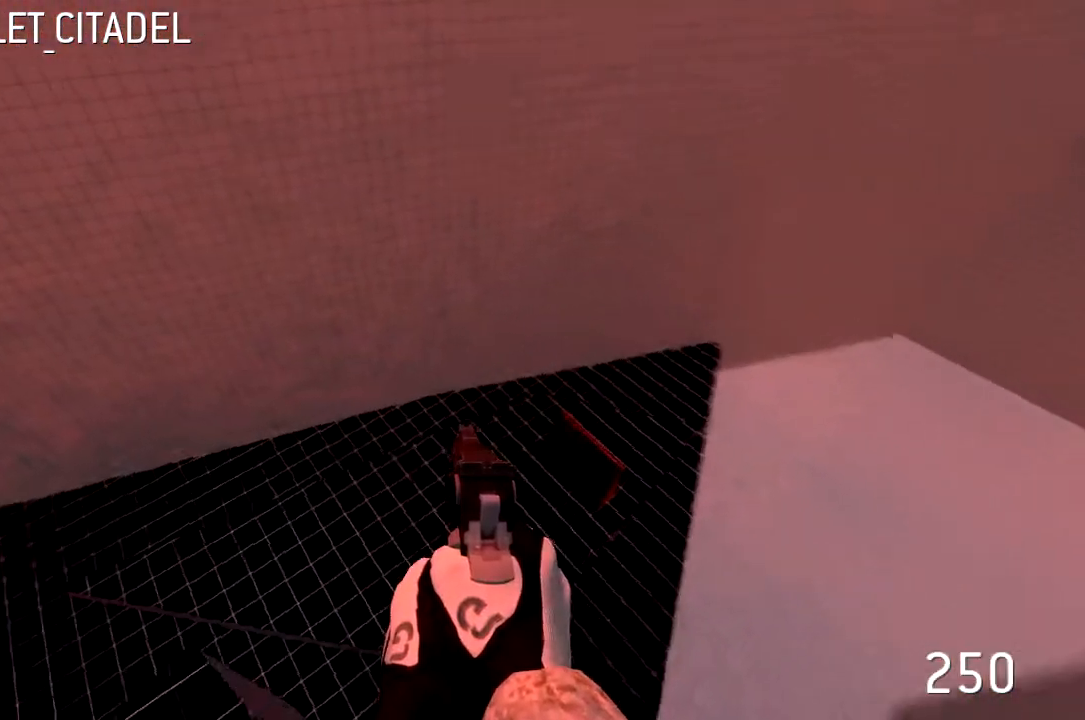
{"keys": ["d", "w"], "events": [[367, "d", "down"], [500, "a", "up"]]}
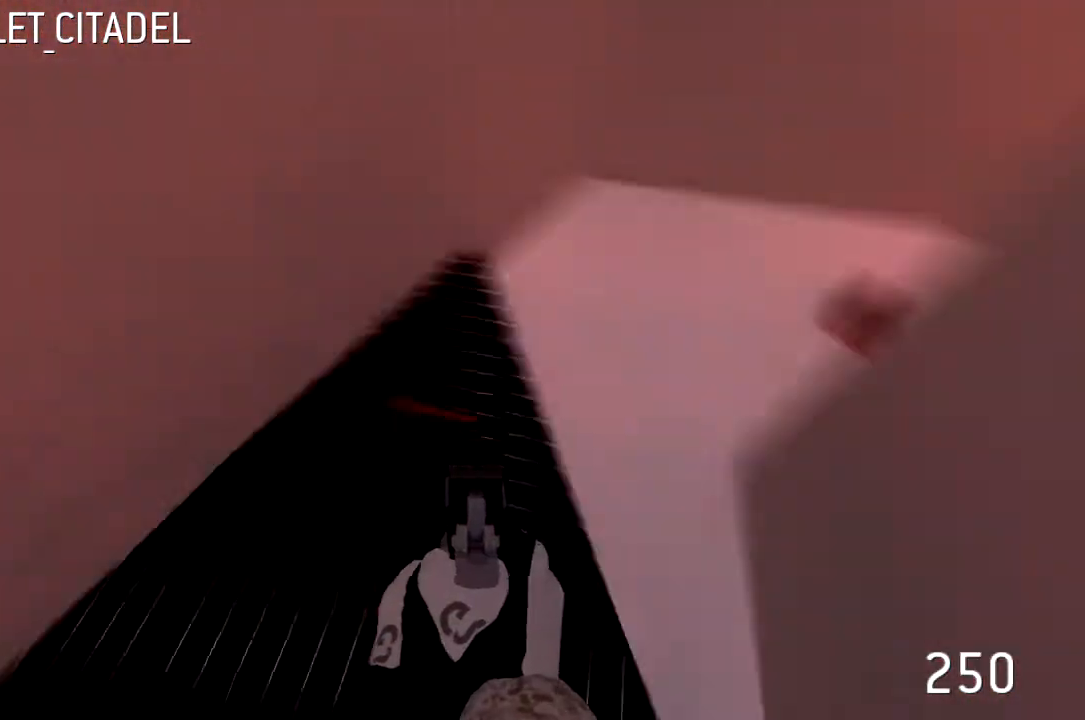
{"keys": ["d", "w"], "events": []}
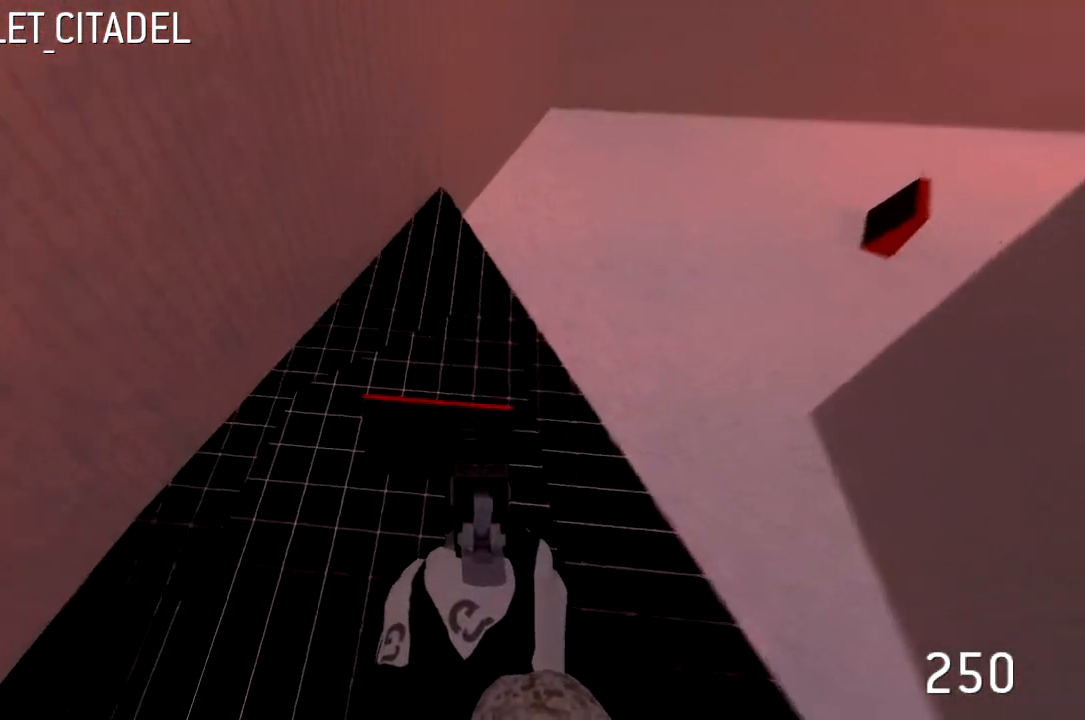
{"keys": ["d", "w"], "events": []}
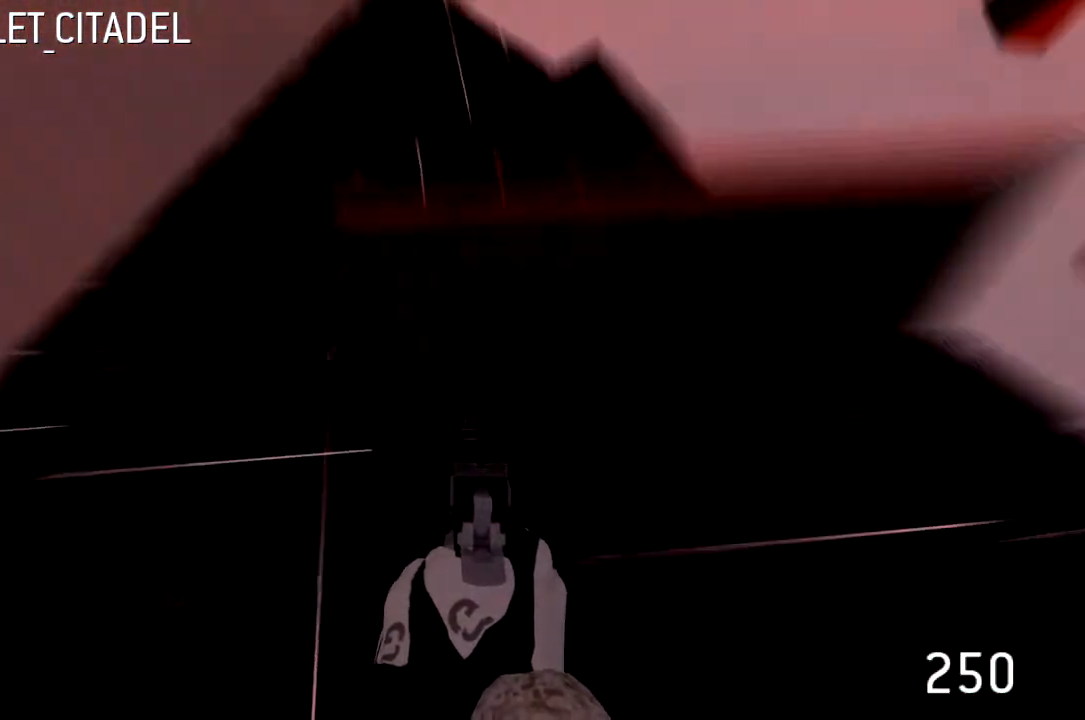
{"keys": ["d", "w"], "events": []}
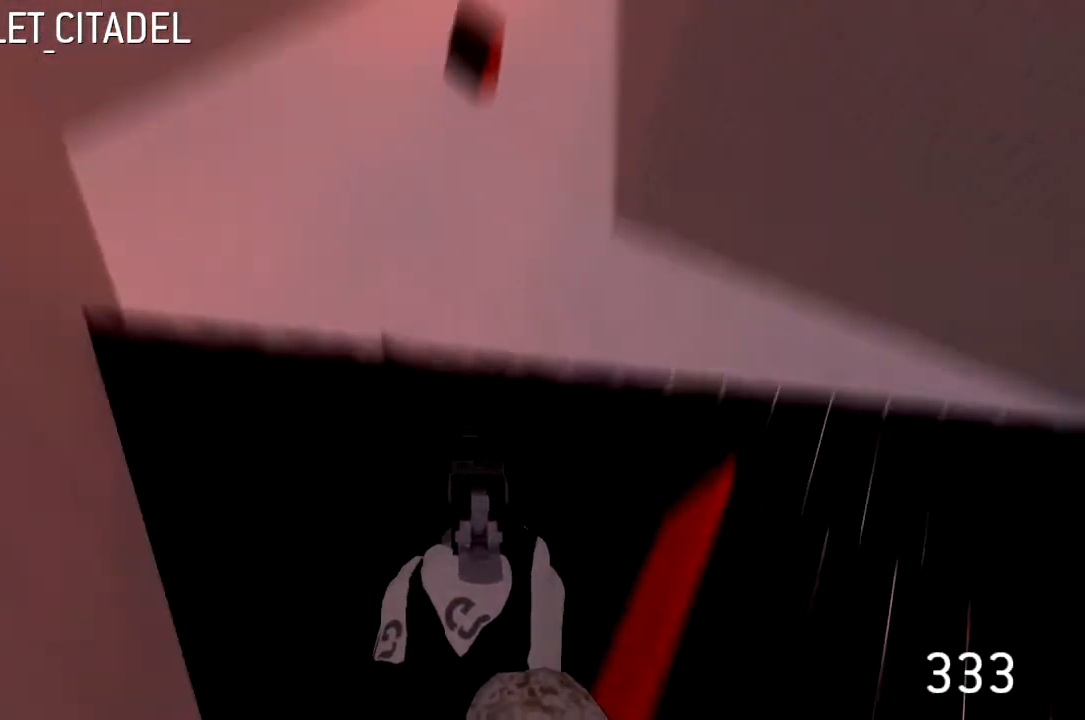
{"keys": ["d", "w"], "events": []}
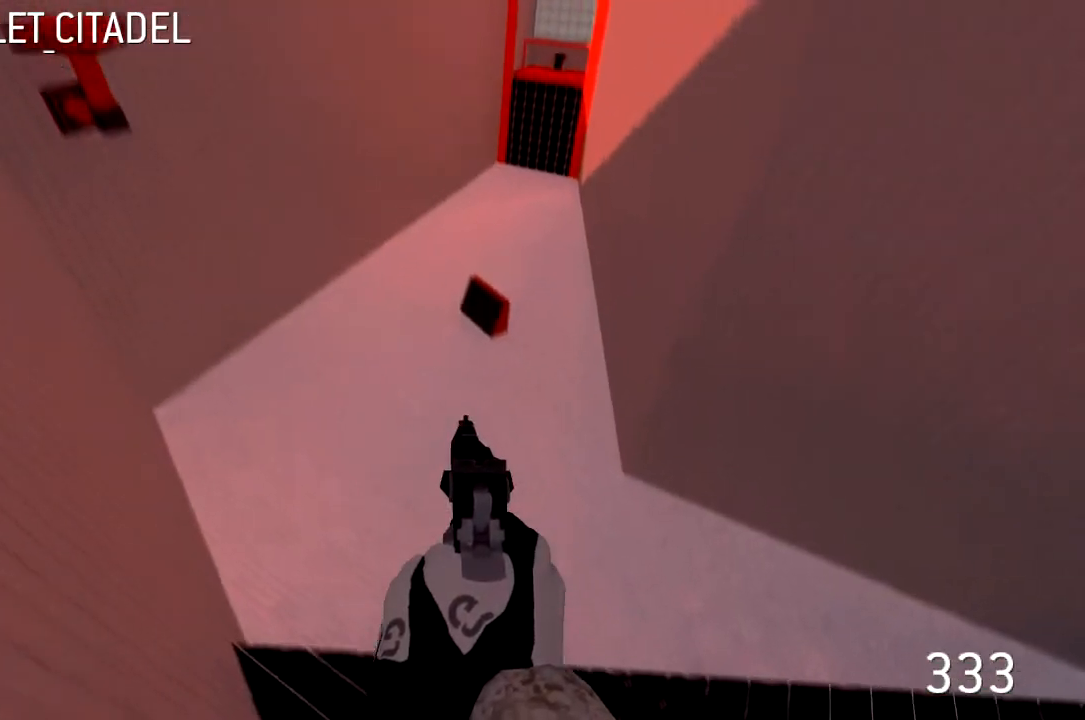
{"keys": ["d", "w"], "events": []}
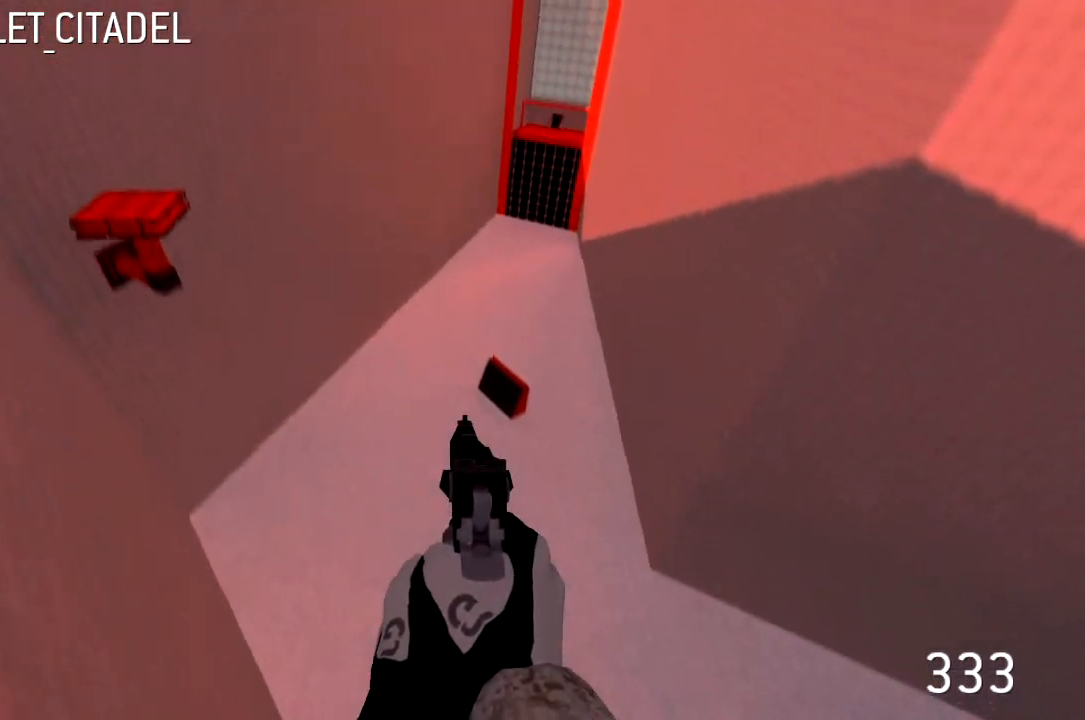
{"keys": ["a", "w"], "events": [[200, "a", "down"], [233, "d", "up"]]}
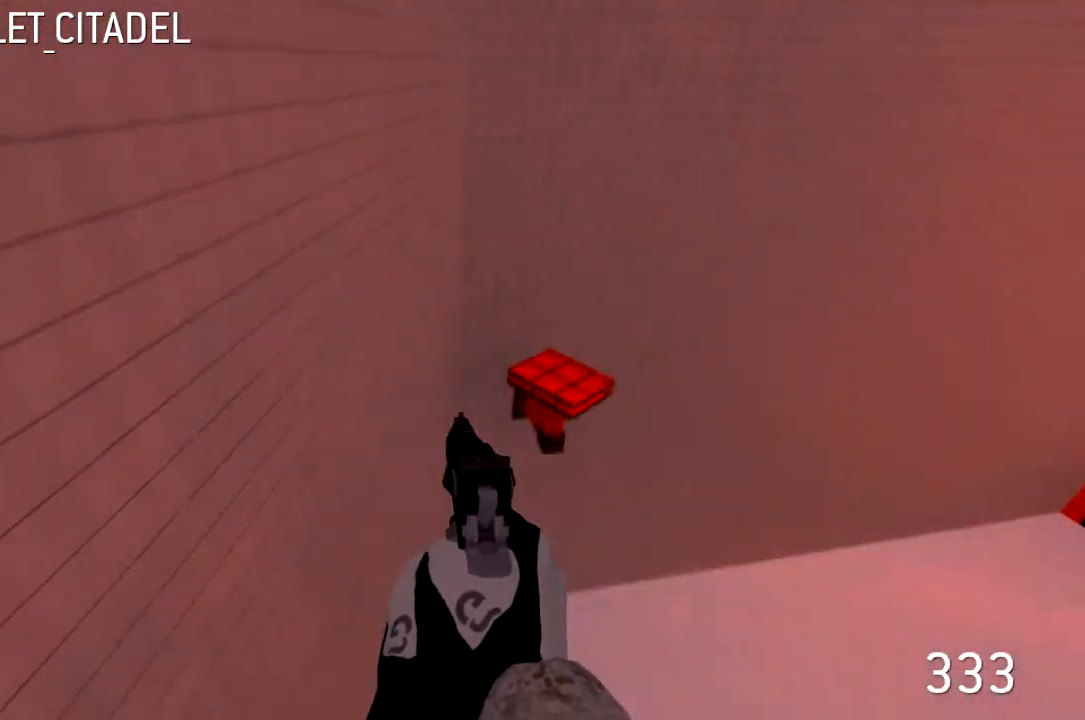
{"keys": ["a", "w"], "events": []}
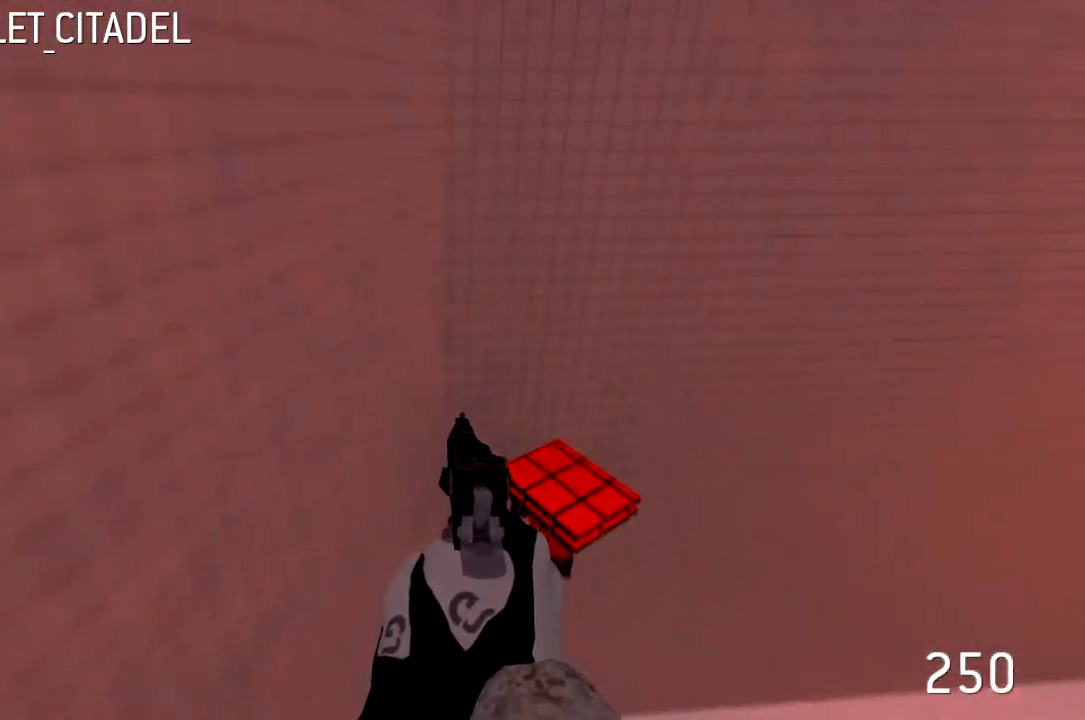
{"keys": ["a", "w"], "events": []}
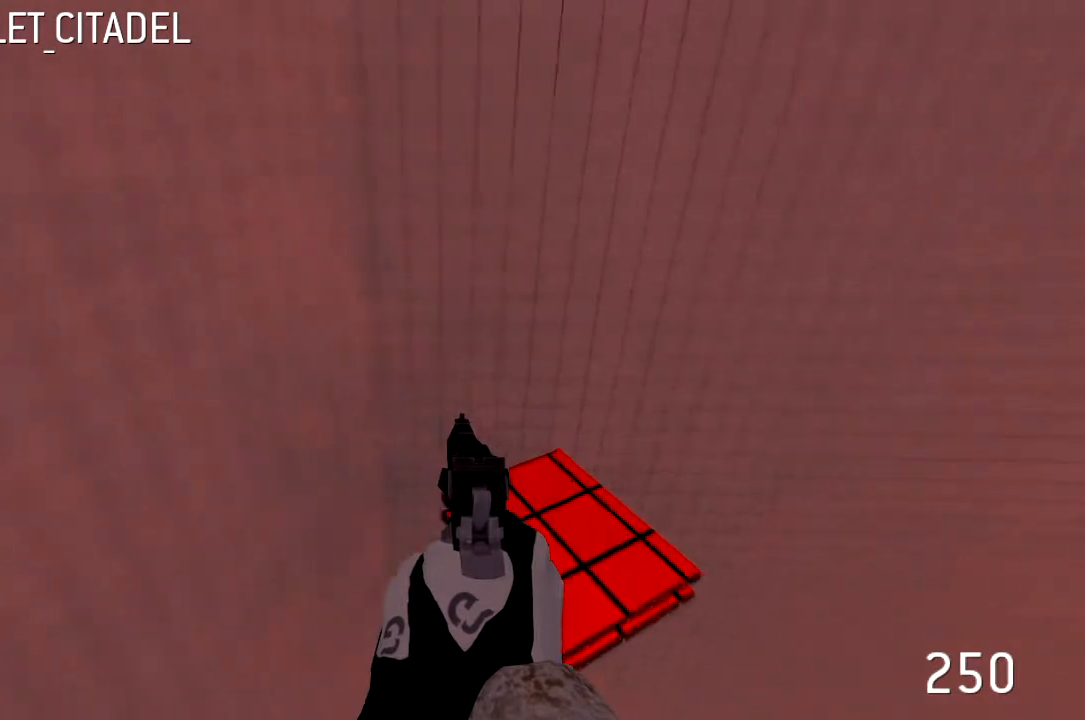
{"keys": ["a", "w"], "events": []}
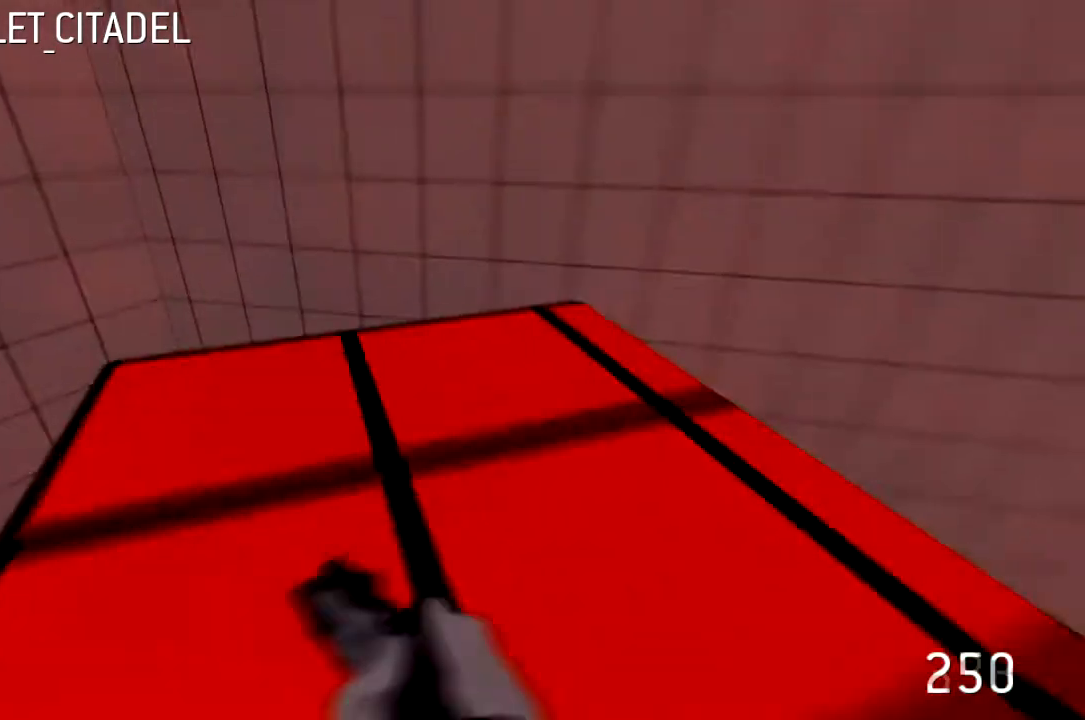
{"keys": ["a", "s"], "events": [[100, "w", "up"], [467, "s", "down"]]}
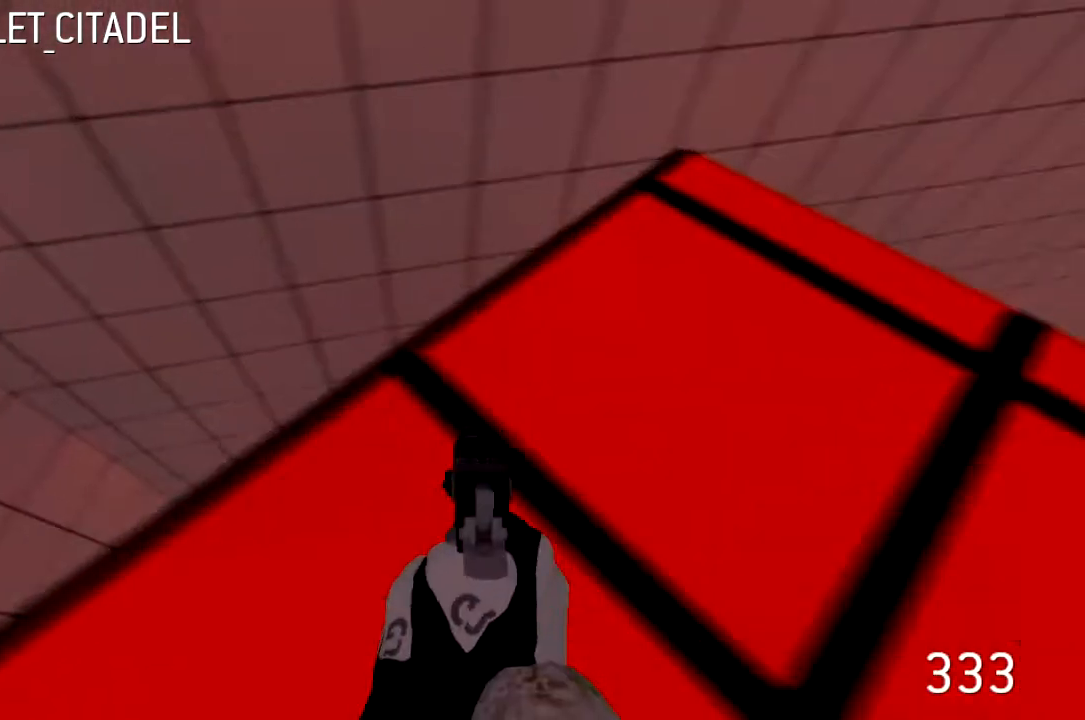
{"keys": ["w"], "events": [[100, "a", "up"], [133, "s", "up"], [300, "w", "down"]]}
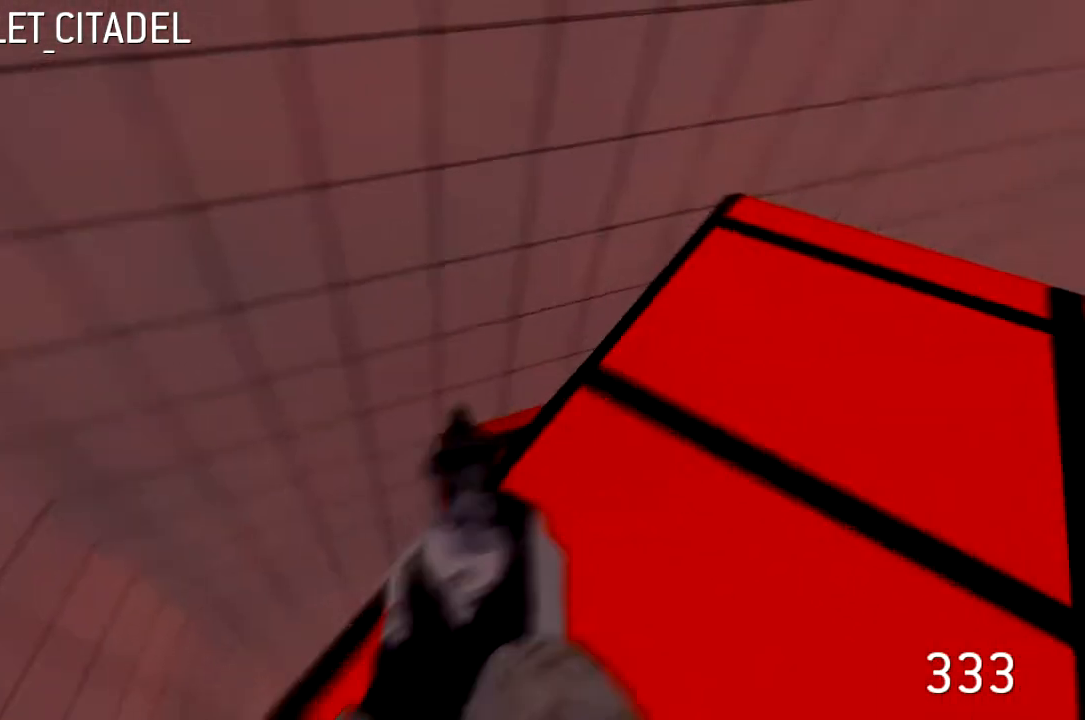
{"keys": ["d", "w"], "events": [[33, "d", "down"]]}
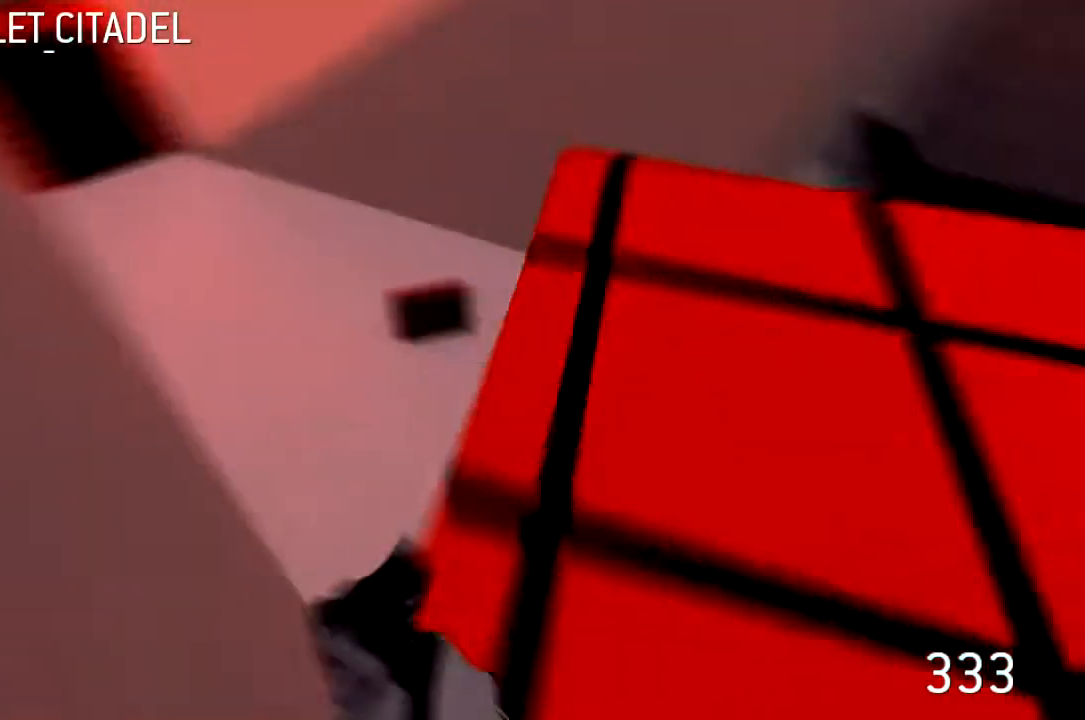
{"keys": ["d", "w"], "events": []}
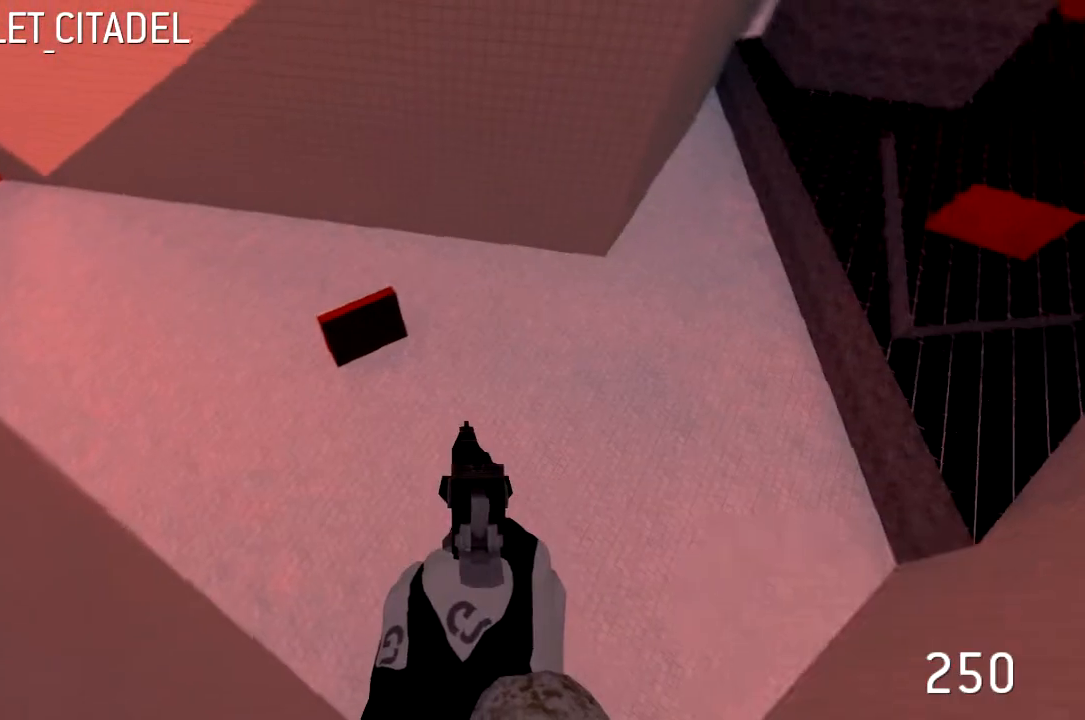
{"keys": ["a", "w"], "events": [[300, "a", "down"], [367, "d", "up"]]}
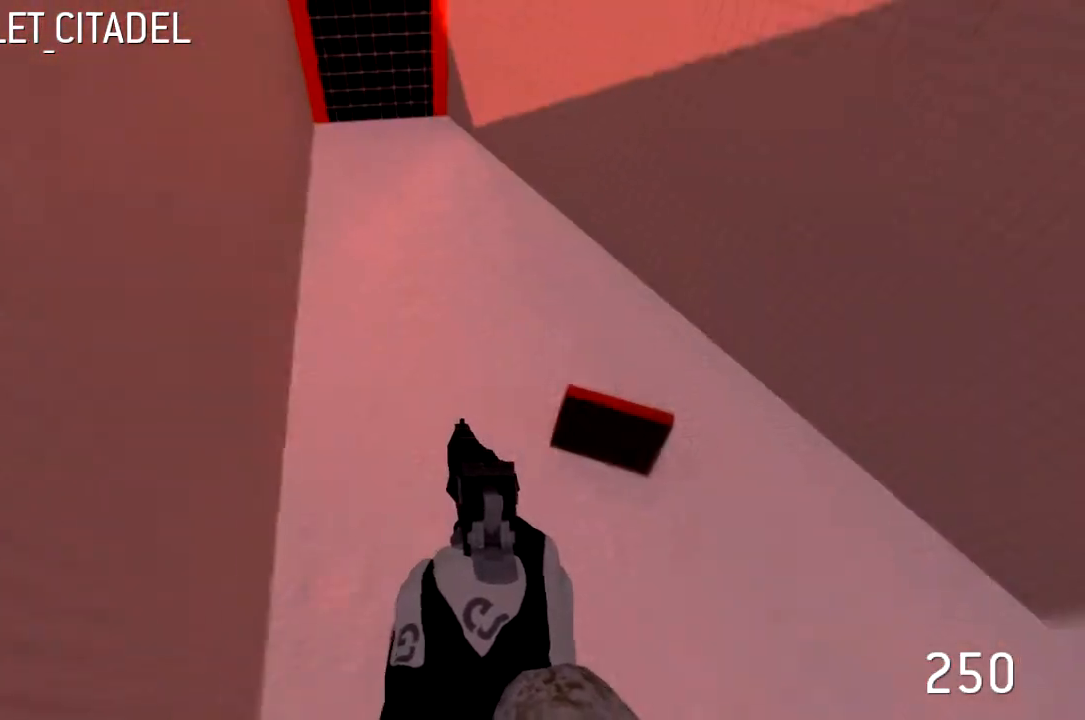
{"keys": ["a", "w"], "events": []}
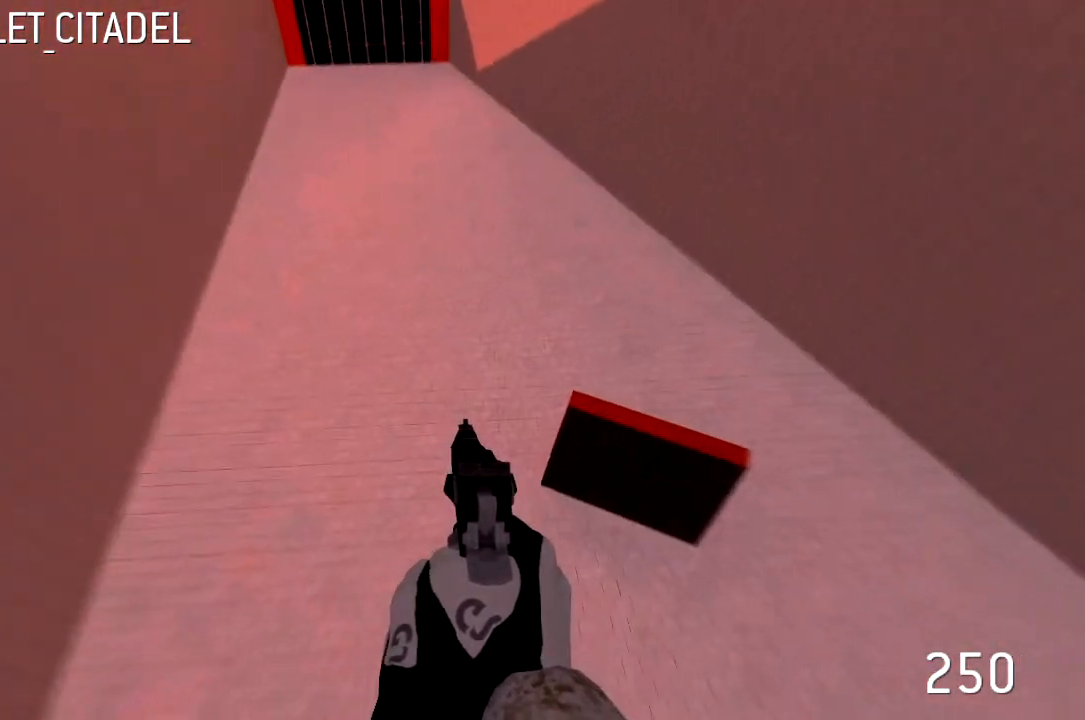
{"keys": ["a", "w"], "events": []}
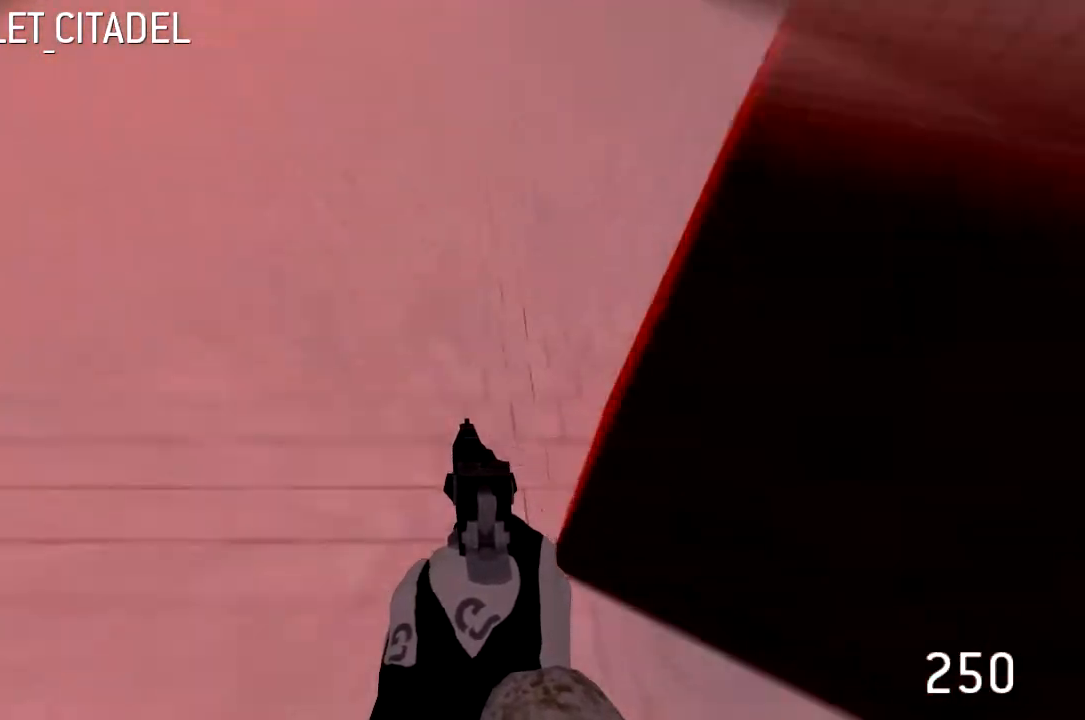
{"keys": ["a", "w"], "events": []}
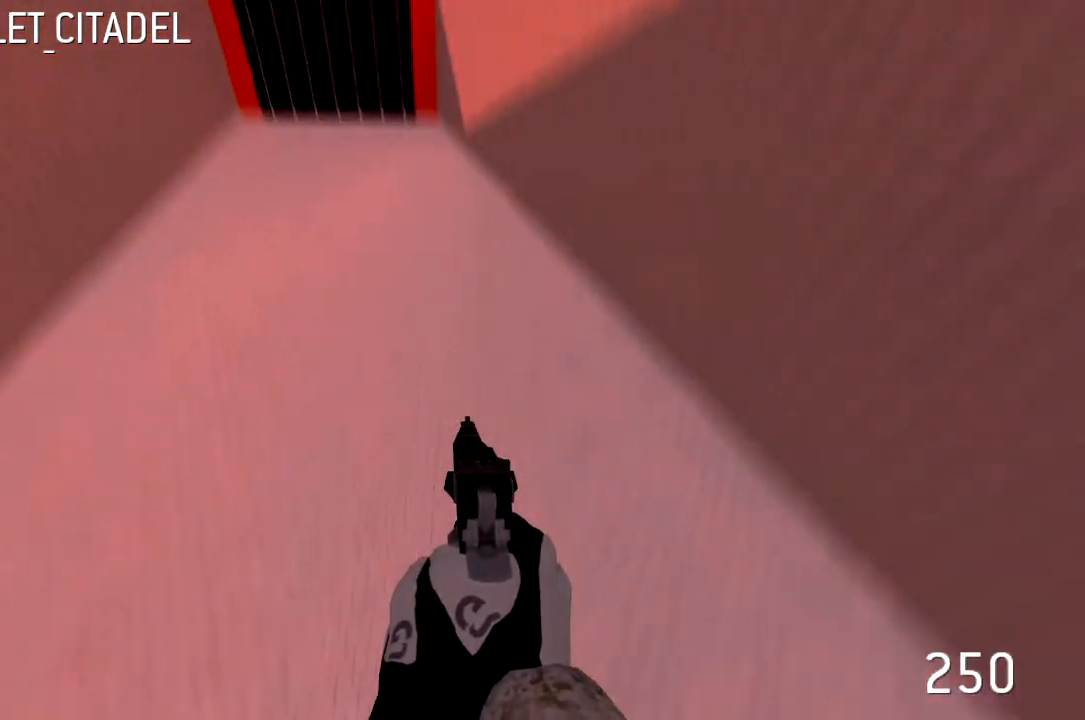
{"keys": ["a", "w"], "events": []}
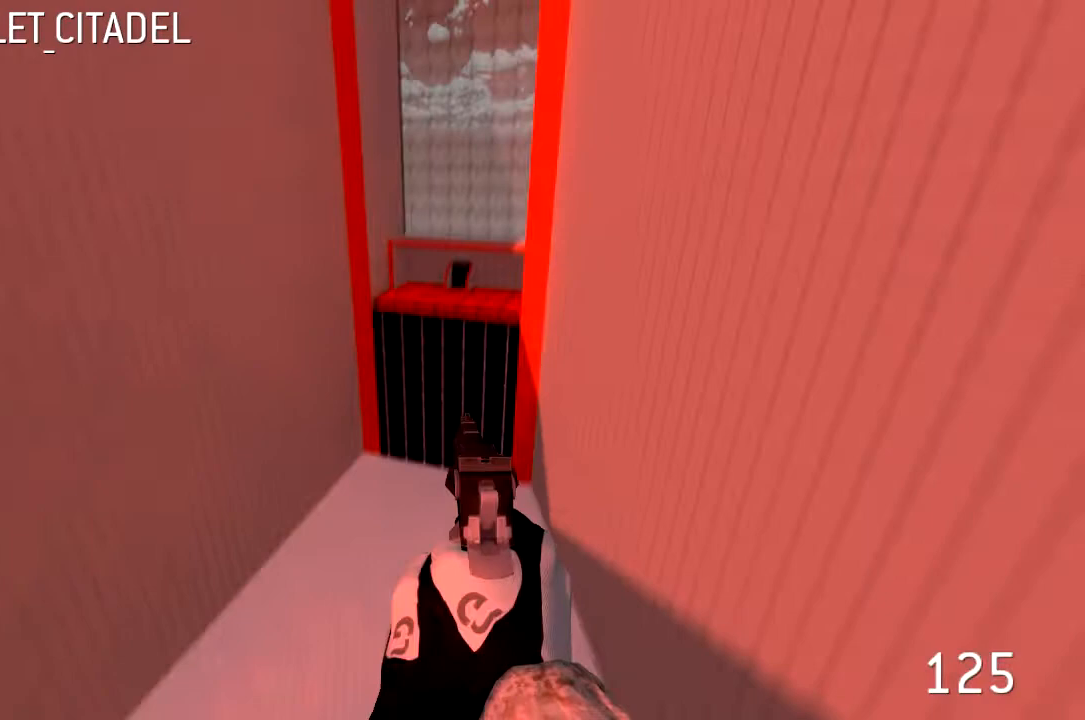
{"keys": ["a", "w"], "events": []}
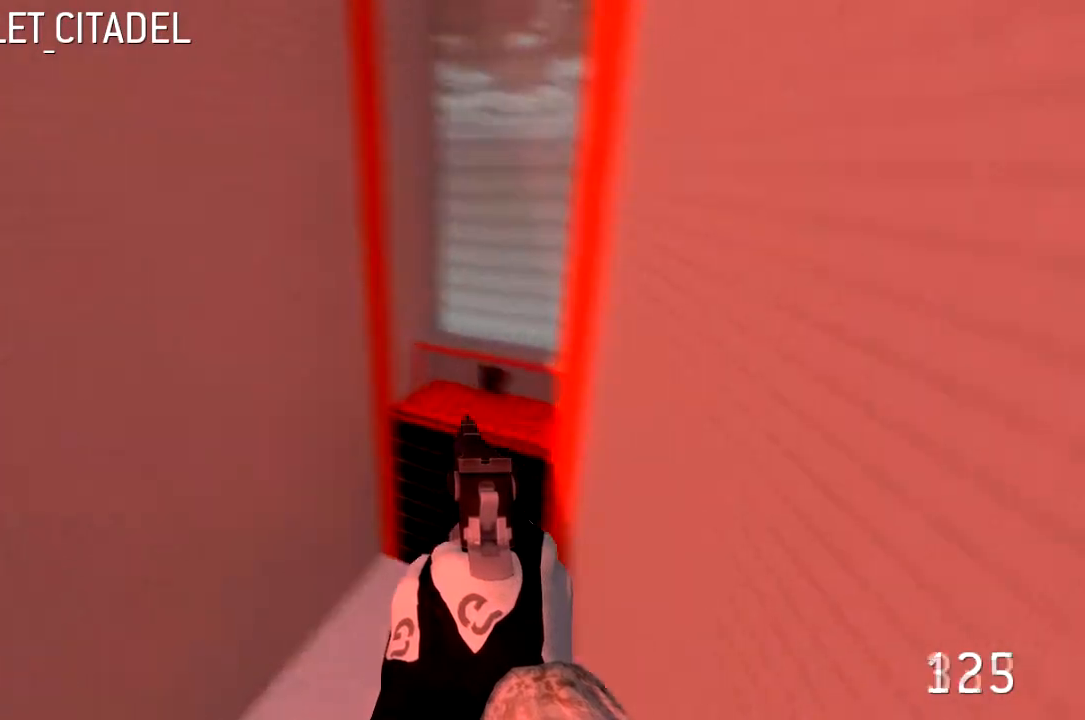
{"keys": ["a", "w"], "events": []}
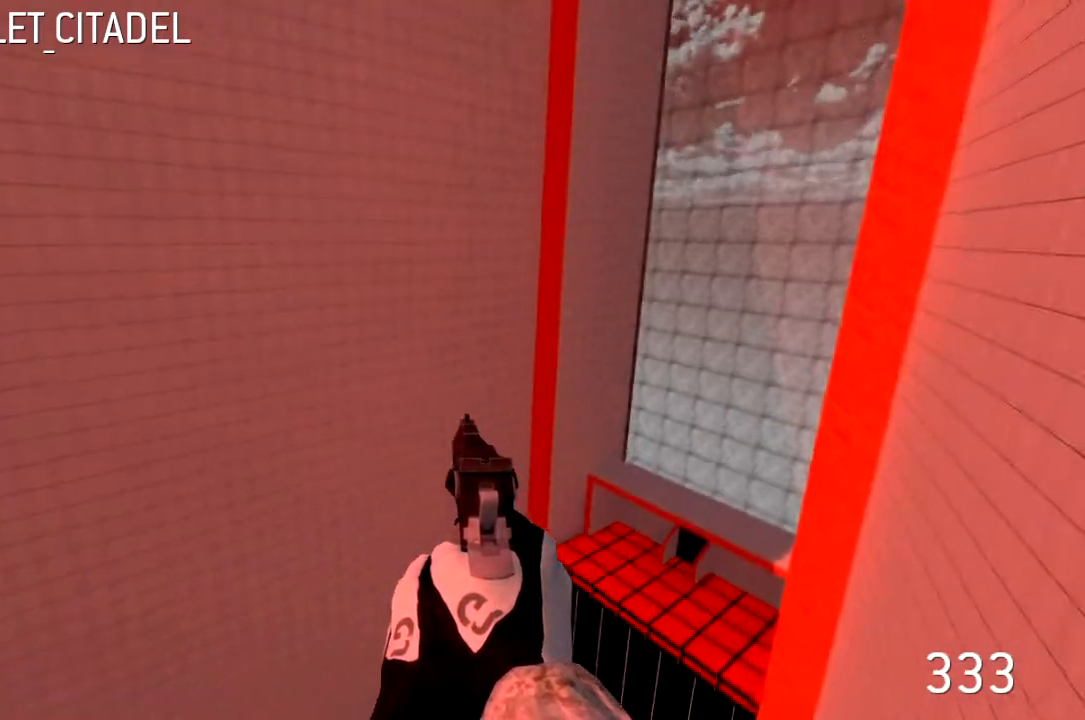
{"keys": ["a", "w"], "events": []}
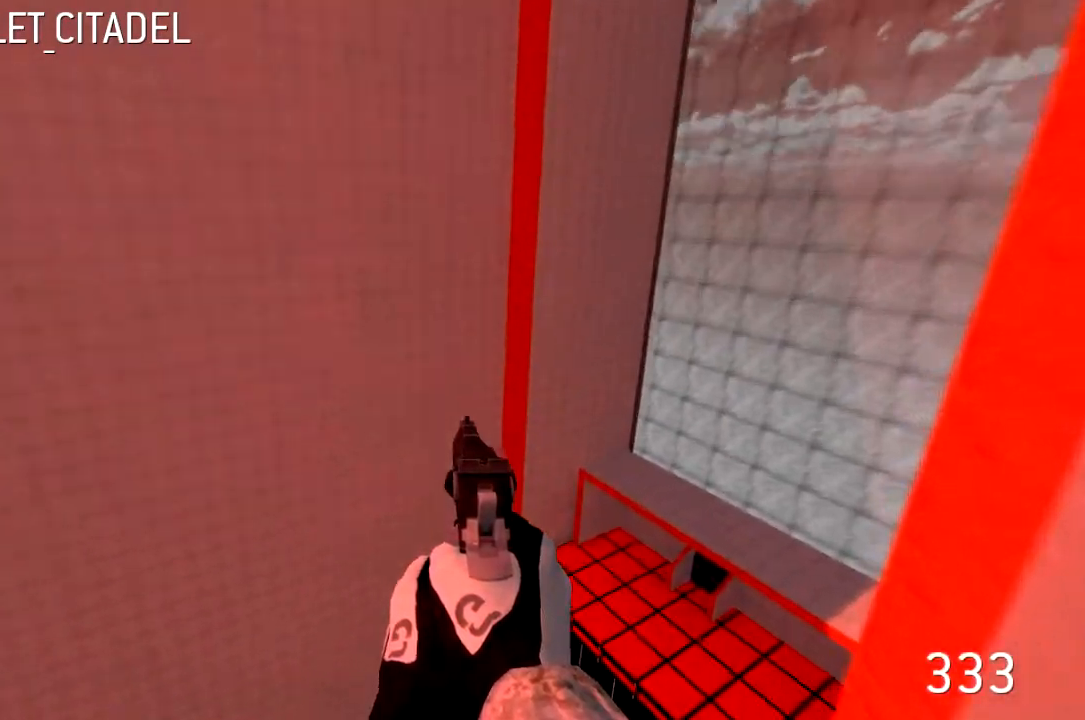
{"keys": ["d", "w"], "events": [[100, "d", "down"], [167, "a", "up"]]}
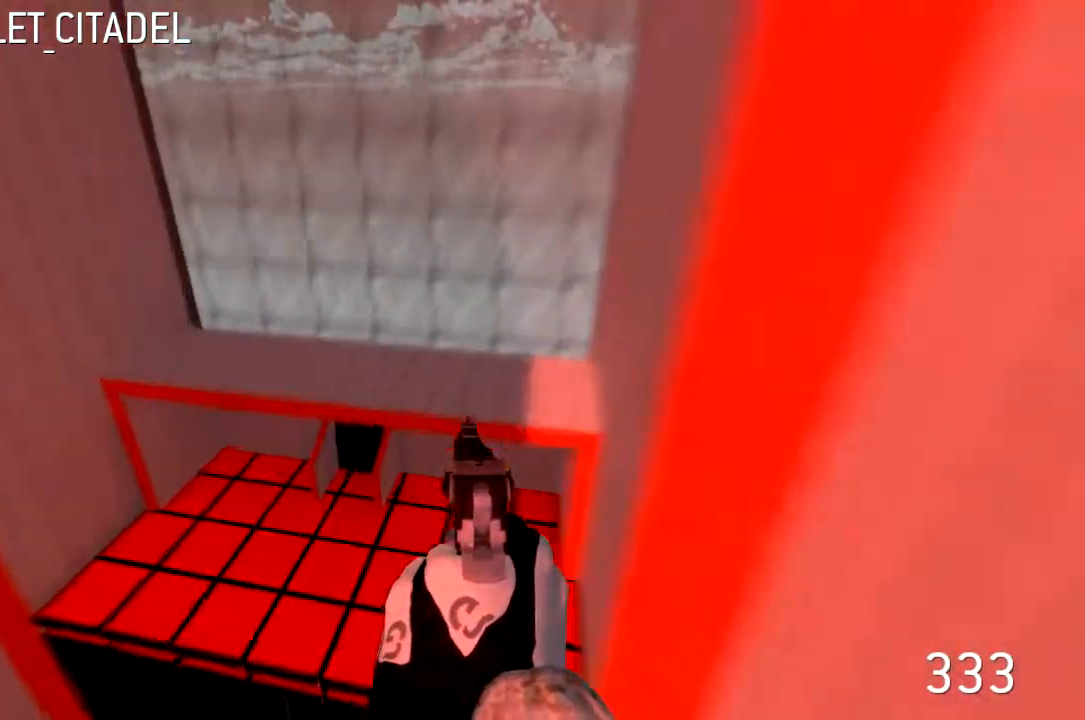
{"keys": [], "events": [[67, "d", "up"], [367, "w", "up"]]}
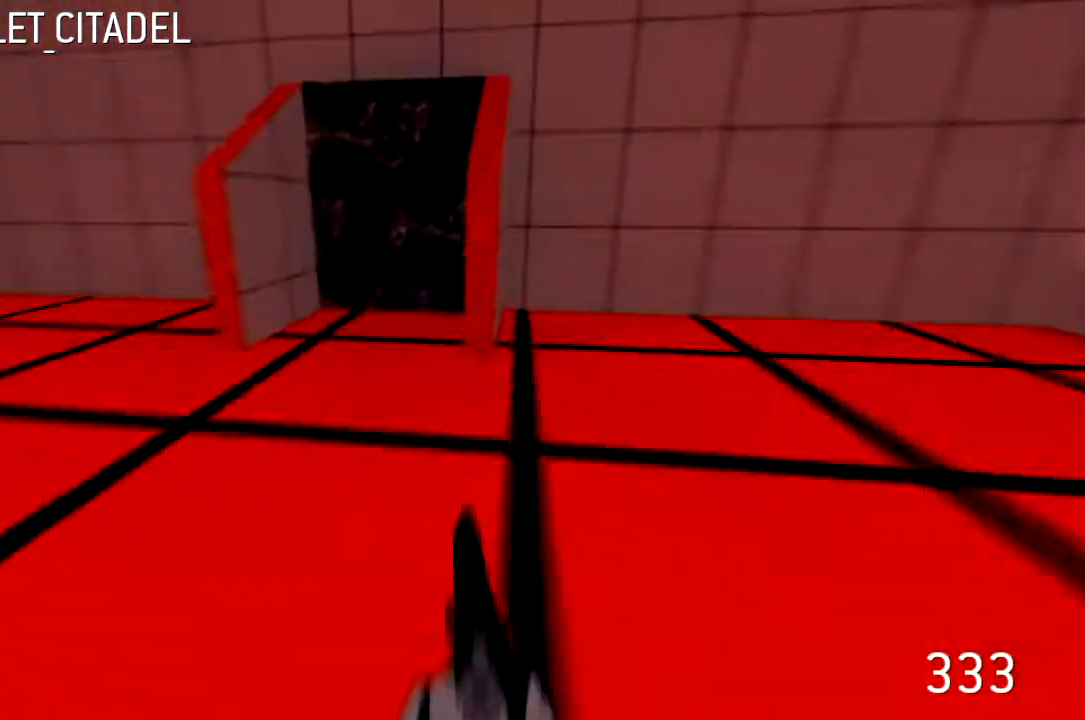
{"keys": [], "events": []}